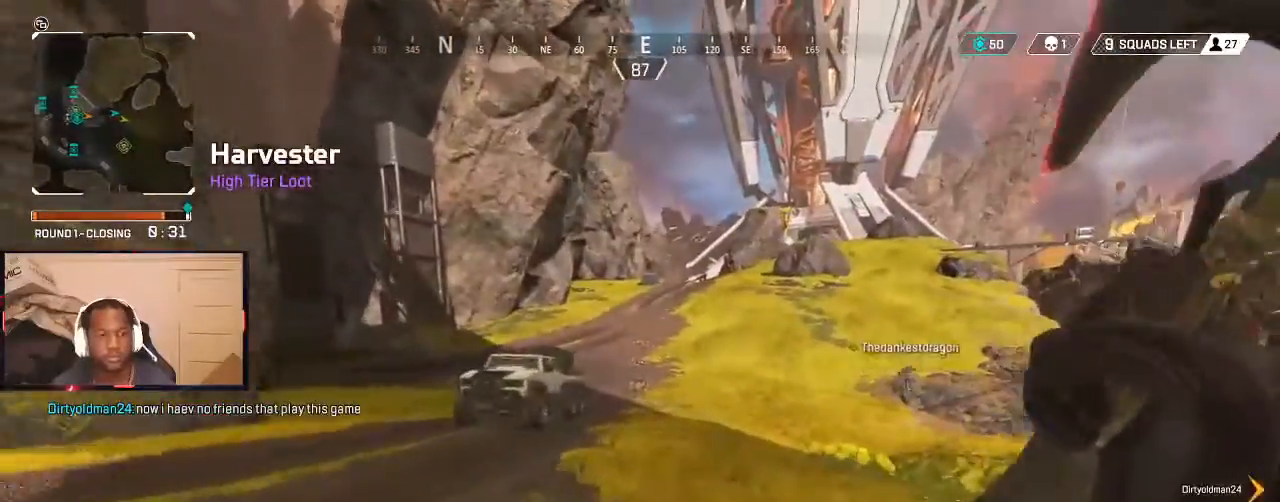
Gameplay with a controller (Xbox layout); each line is a JSON object with the inputs held at the frame after it. "events" lists button and stick changes between this image and that frame as [ms after this image, input, new state], when the widget could be followed in between.
{"buttons": [], "left_stick": "up", "right_stick": "center", "events": [[100, "right_stick", "right"], [267, "right_stick", "center"], [367, "B", "down"], [433, "B", "up"]]}
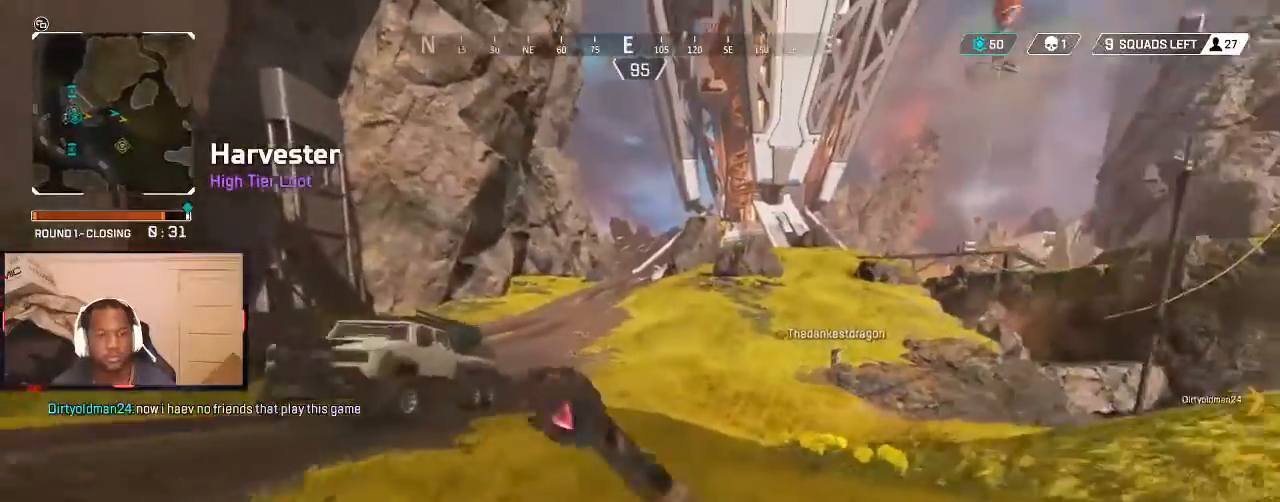
{"buttons": [], "left_stick": "up-left", "right_stick": "center", "events": [[100, "left_stick", "left"], [333, "left_stick", "up-left"]]}
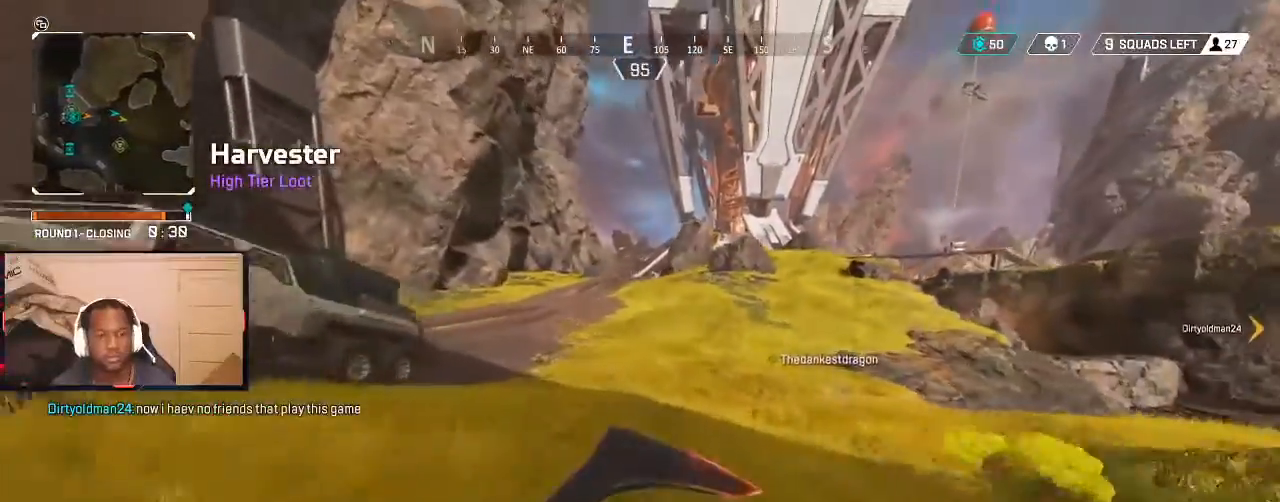
{"buttons": [], "left_stick": "up", "right_stick": "center", "events": [[433, "left_stick", "up"]]}
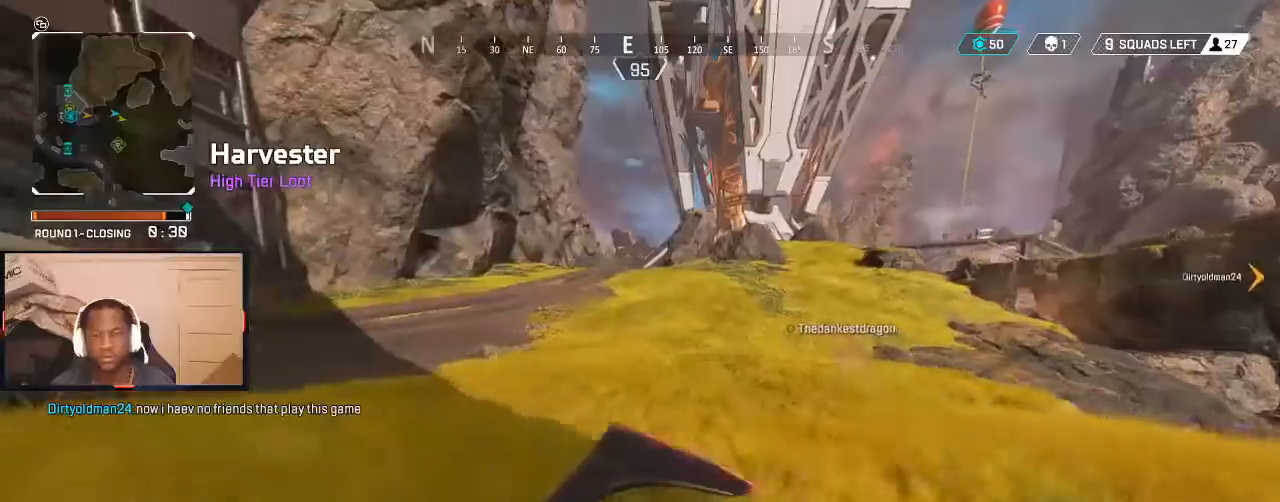
{"buttons": ["L3"], "left_stick": "up", "right_stick": "center", "events": [[33, "B", "down"], [133, "B", "up"], [400, "L3", "down"]]}
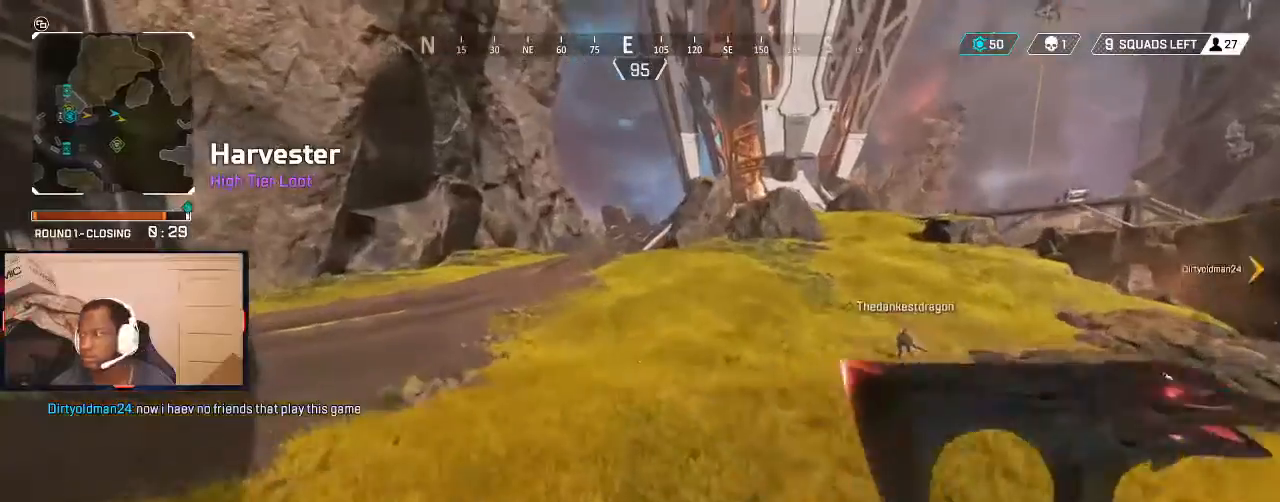
{"buttons": [], "left_stick": "up", "right_stick": "center", "events": [[67, "L3", "up"]]}
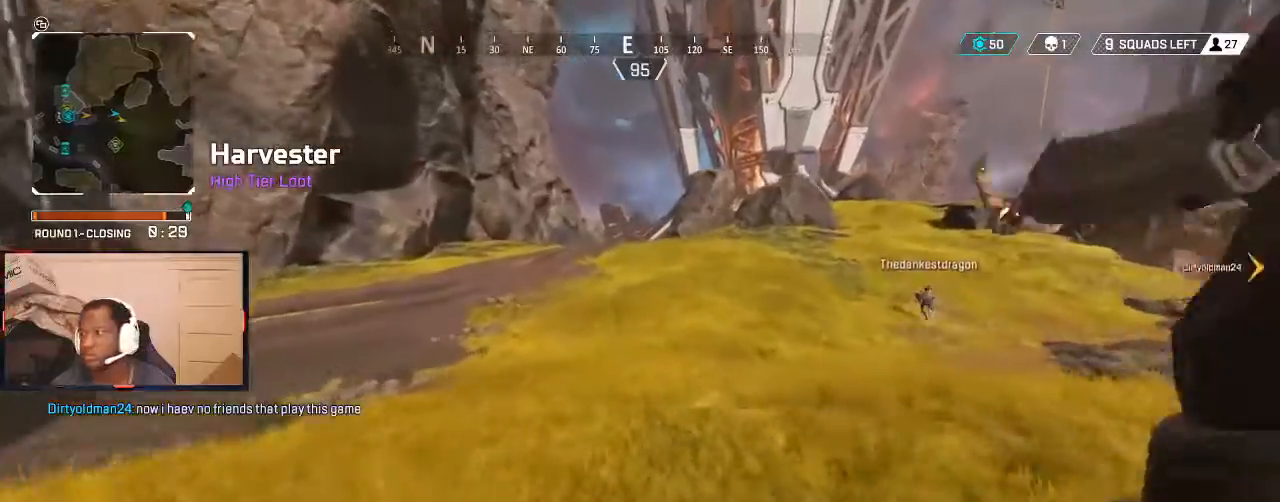
{"buttons": [], "left_stick": "up", "right_stick": "center", "events": [[100, "right_stick", "right"], [333, "right_stick", "center"]]}
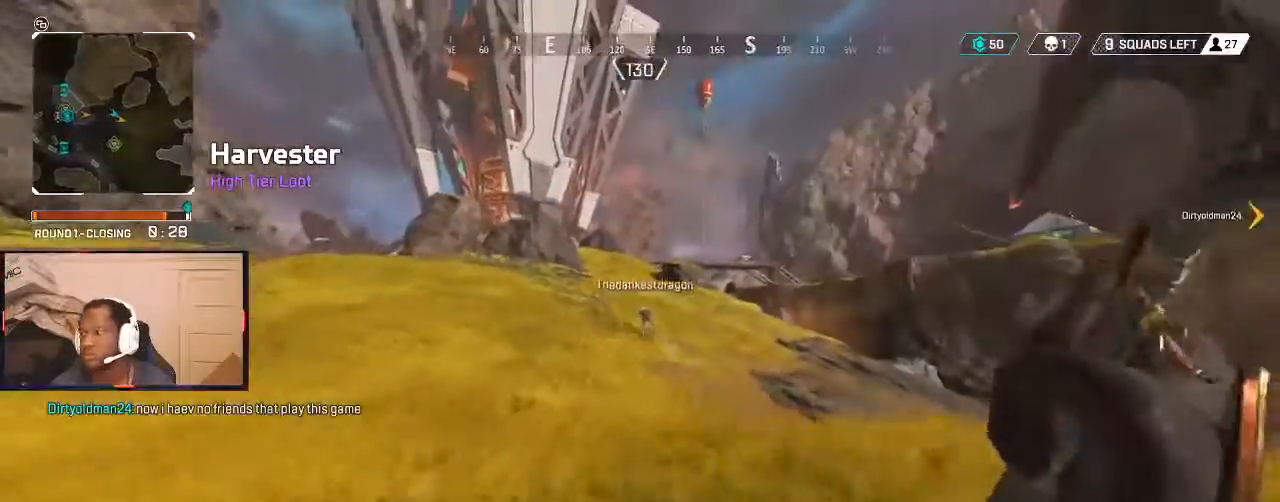
{"buttons": [], "left_stick": "up", "right_stick": "center", "events": [[233, "right_stick", "left"], [433, "right_stick", "center"]]}
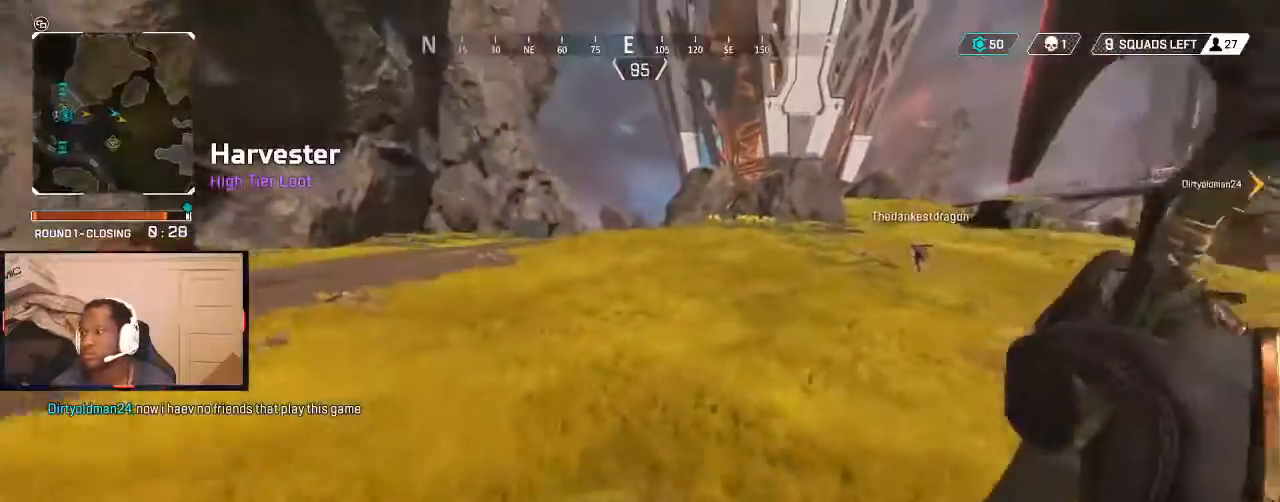
{"buttons": [], "left_stick": "up", "right_stick": "center", "events": []}
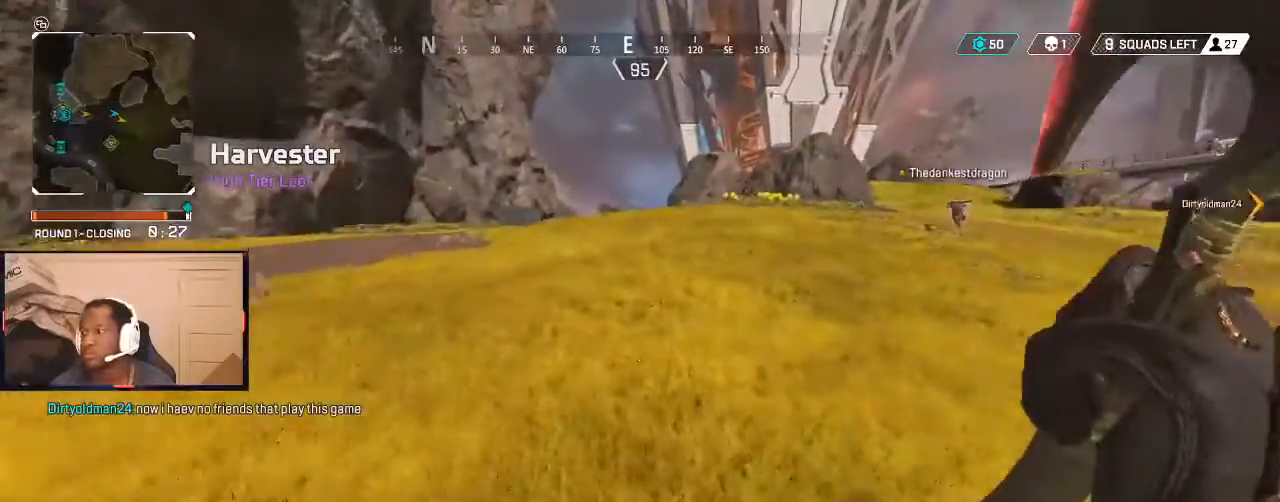
{"buttons": [], "left_stick": "up", "right_stick": "center", "events": []}
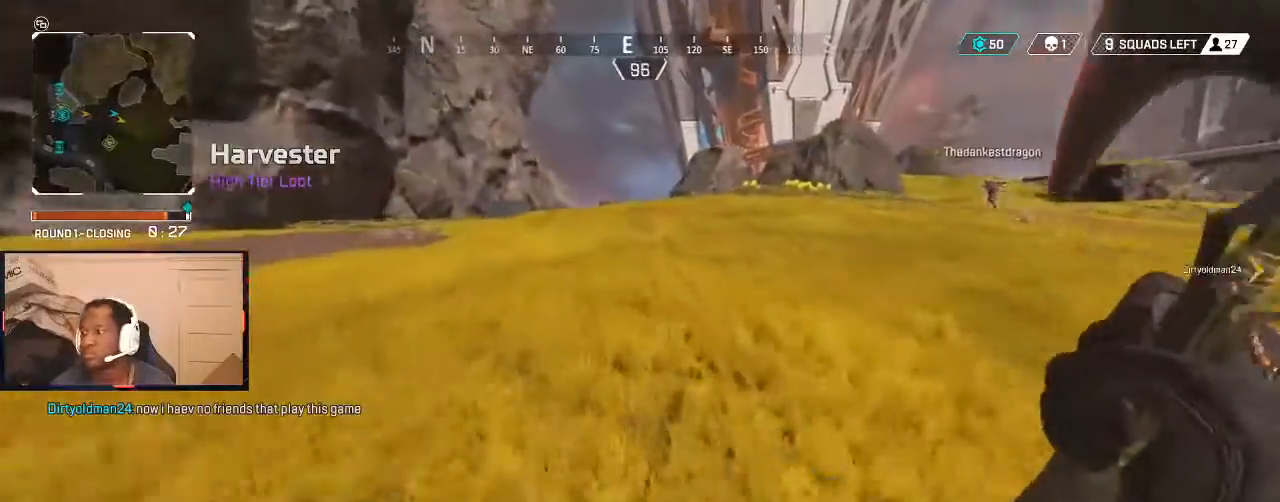
{"buttons": [], "left_stick": "up", "right_stick": "down-left", "events": [[367, "right_stick", "down-left"]]}
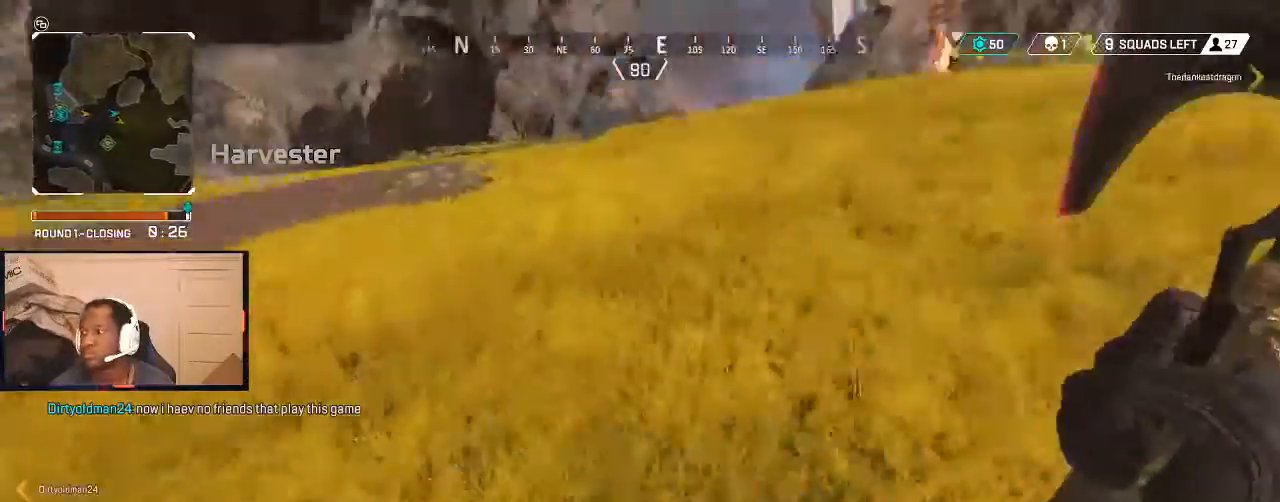
{"buttons": [], "left_stick": "up", "right_stick": "center", "events": [[33, "right_stick", "center"], [233, "right_stick", "up"], [500, "right_stick", "center"]]}
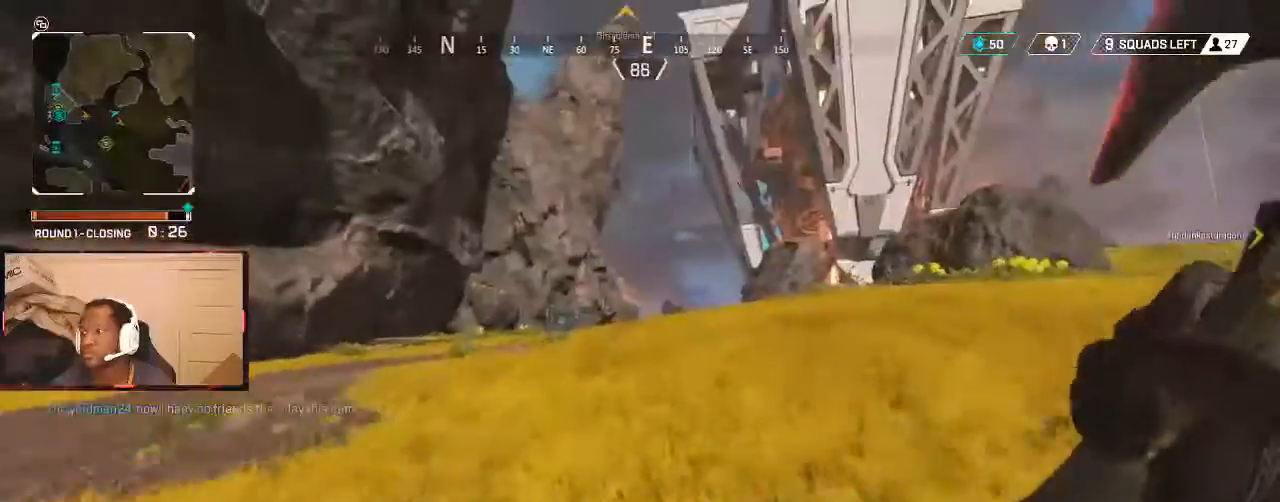
{"buttons": [], "left_stick": "up", "right_stick": "center", "events": []}
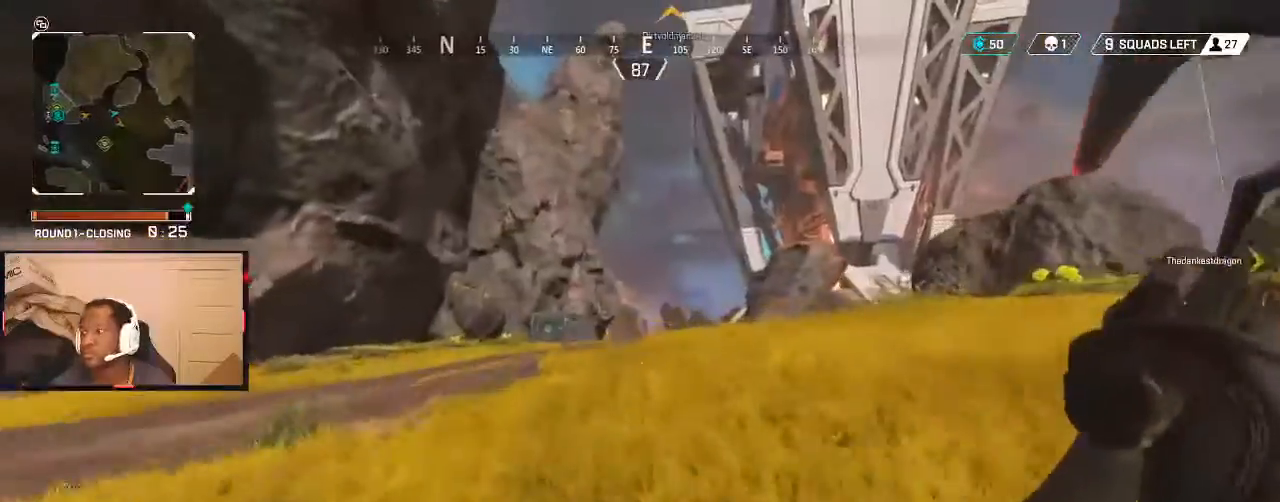
{"buttons": [], "left_stick": "up", "right_stick": "center", "events": []}
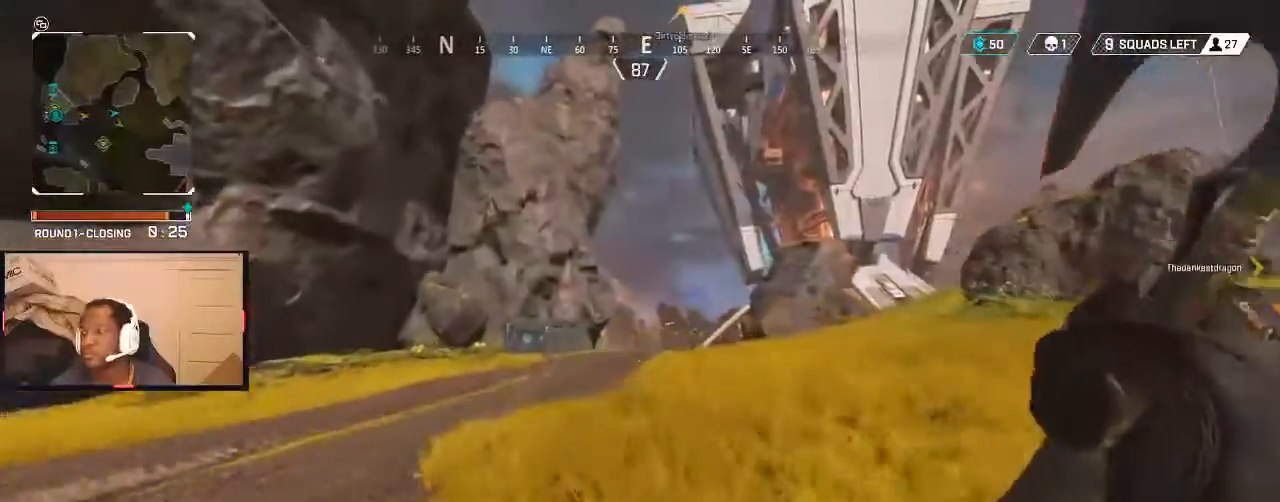
{"buttons": [], "left_stick": "up", "right_stick": "center", "events": []}
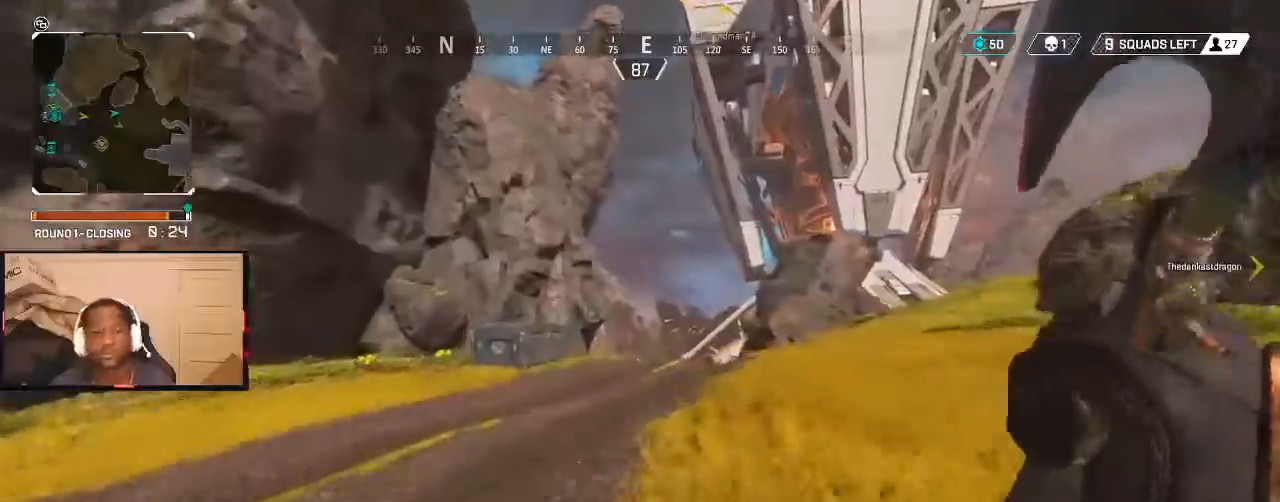
{"buttons": [], "left_stick": "up", "right_stick": "down-left", "events": [[467, "right_stick", "down-left"]]}
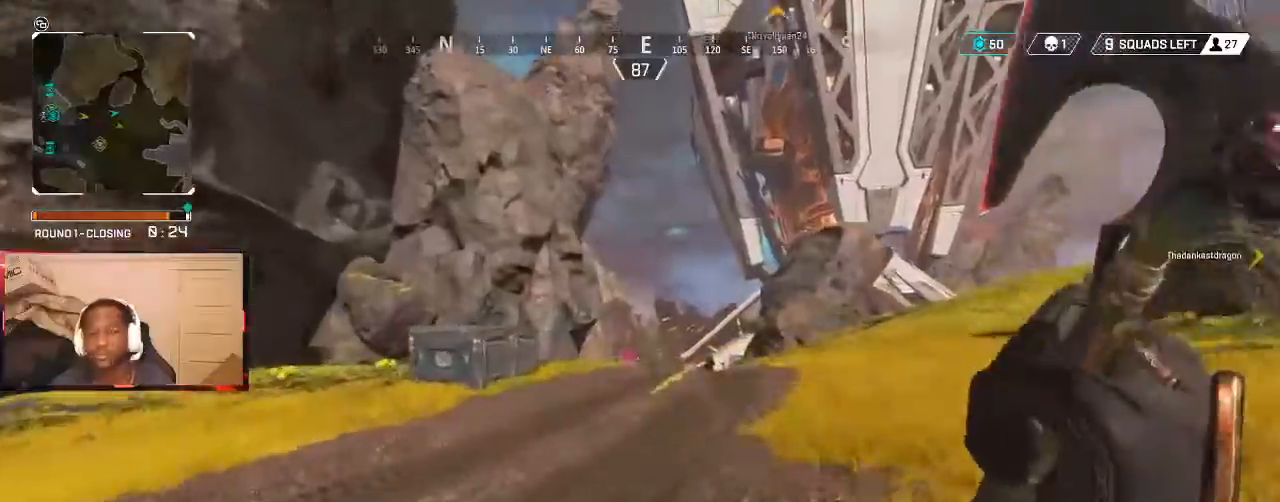
{"buttons": [], "left_stick": "up", "right_stick": "center", "events": [[133, "right_stick", "center"], [400, "right_stick", "up"], [500, "right_stick", "center"]]}
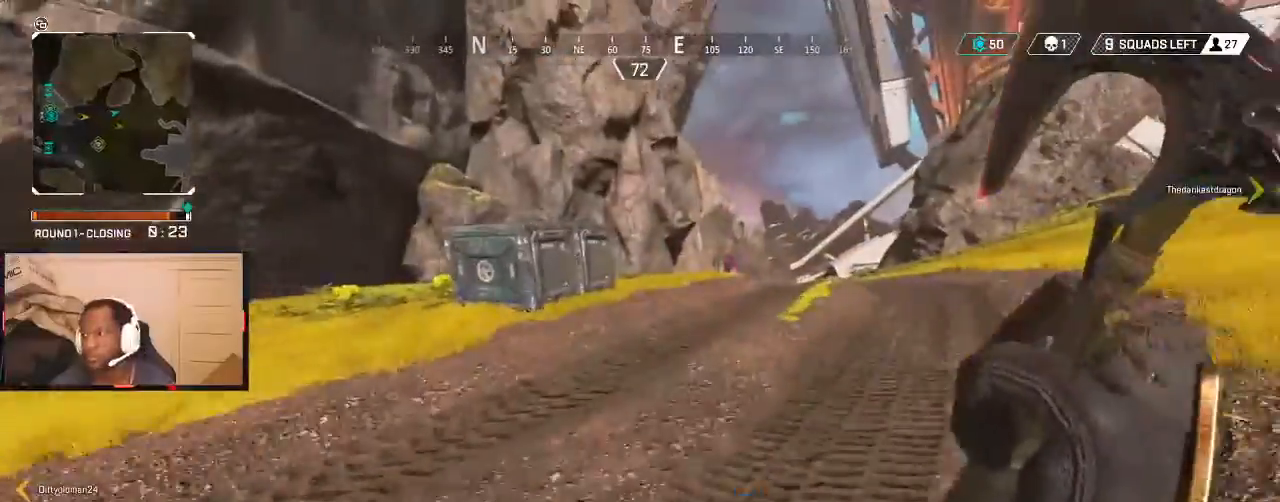
{"buttons": [], "left_stick": "up", "right_stick": "center", "events": []}
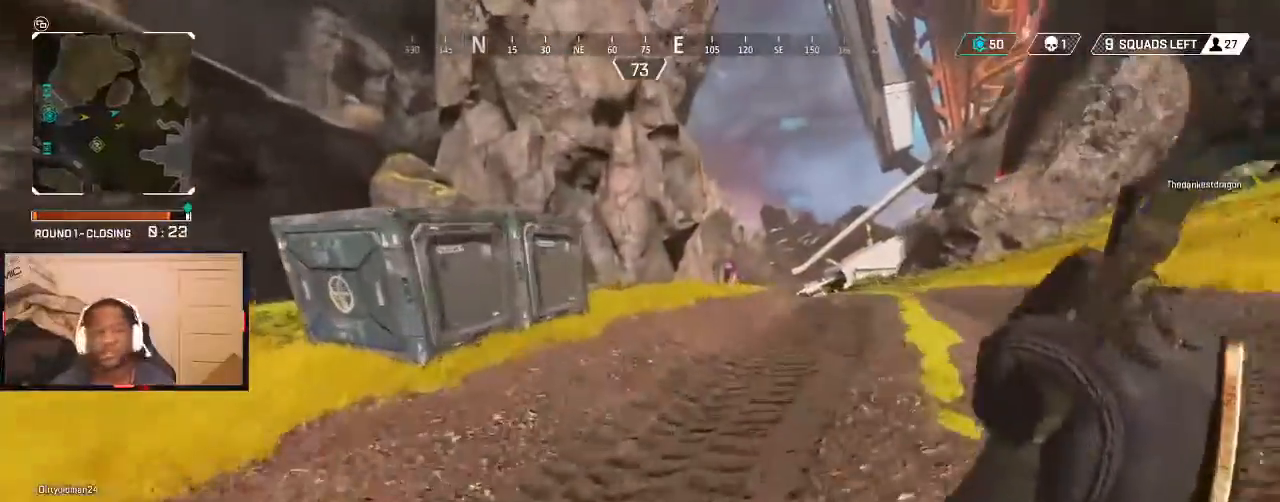
{"buttons": [], "left_stick": "up", "right_stick": "center", "events": []}
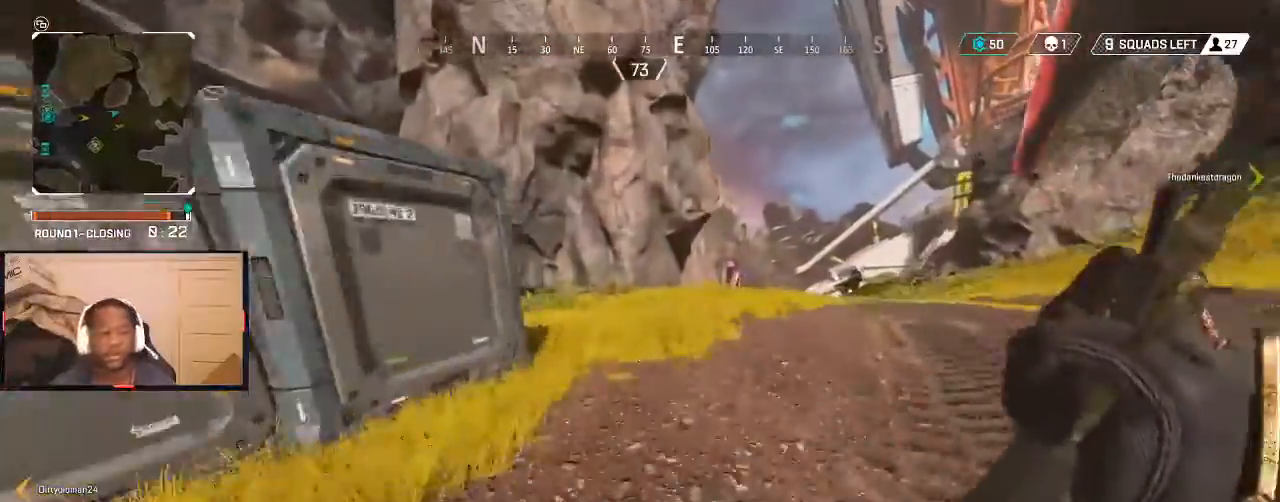
{"buttons": [], "left_stick": "up", "right_stick": "center", "events": []}
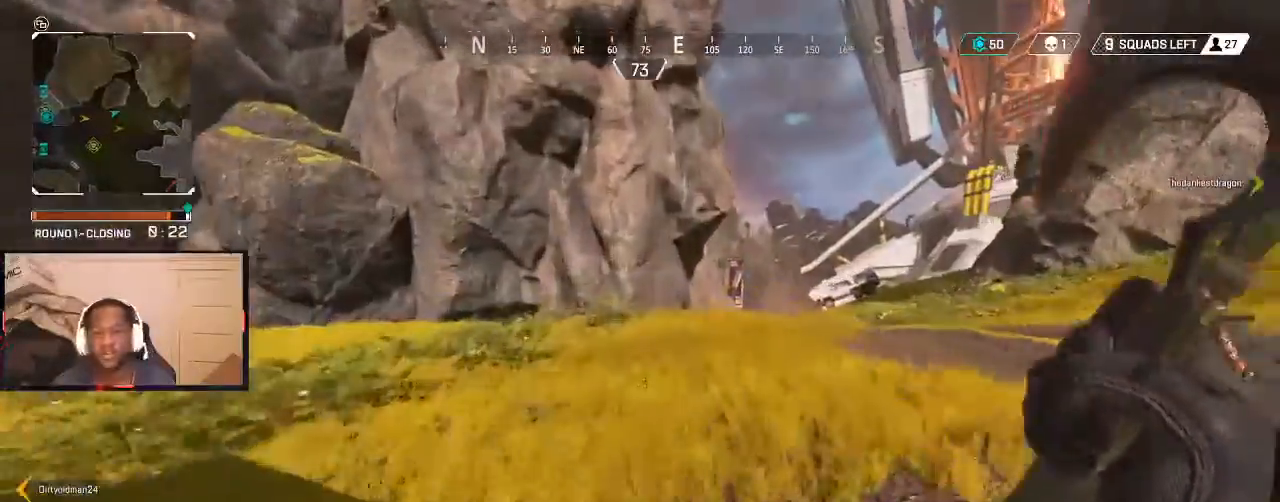
{"buttons": [], "left_stick": "up", "right_stick": "center", "events": [[33, "right_stick", "right"], [200, "right_stick", "center"]]}
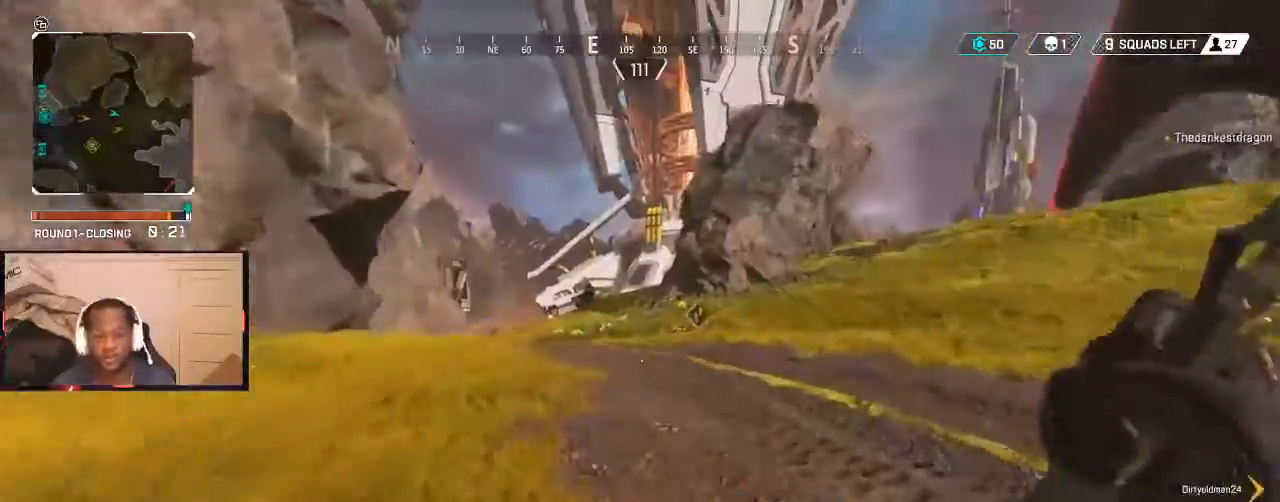
{"buttons": [], "left_stick": "up", "right_stick": "center", "events": [[167, "right_stick", "right"], [233, "right_stick", "center"]]}
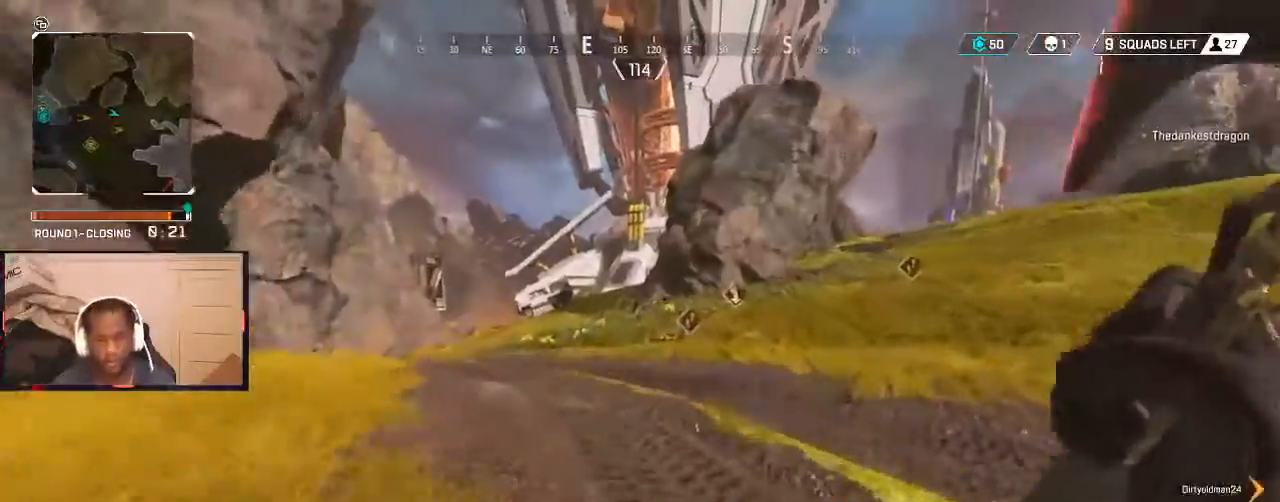
{"buttons": [], "left_stick": "up", "right_stick": "center", "events": []}
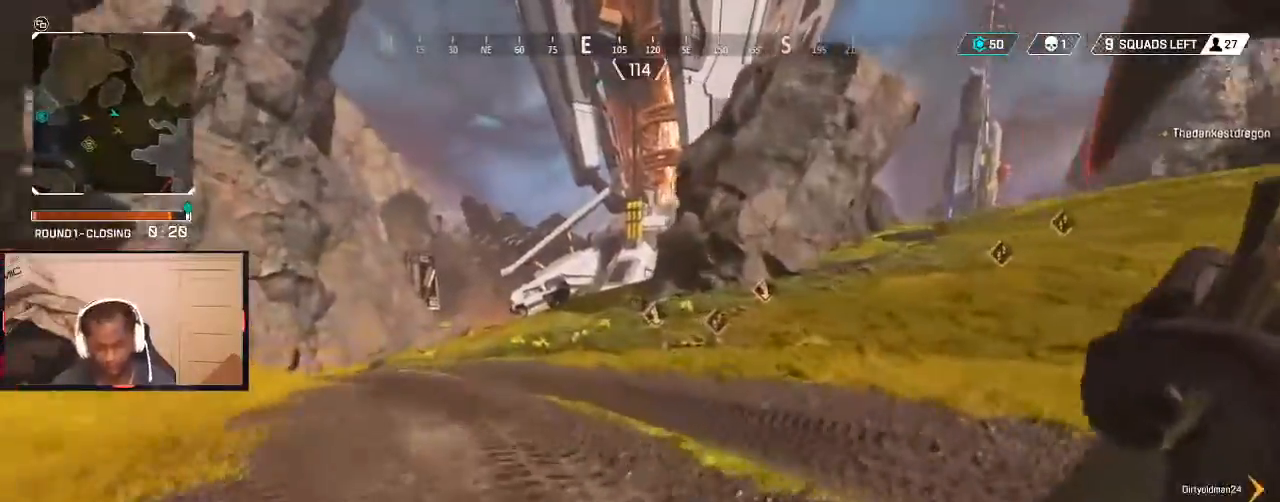
{"buttons": [], "left_stick": "up", "right_stick": "left", "events": [[33, "right_stick", "left"], [133, "right_stick", "center"], [467, "right_stick", "left"]]}
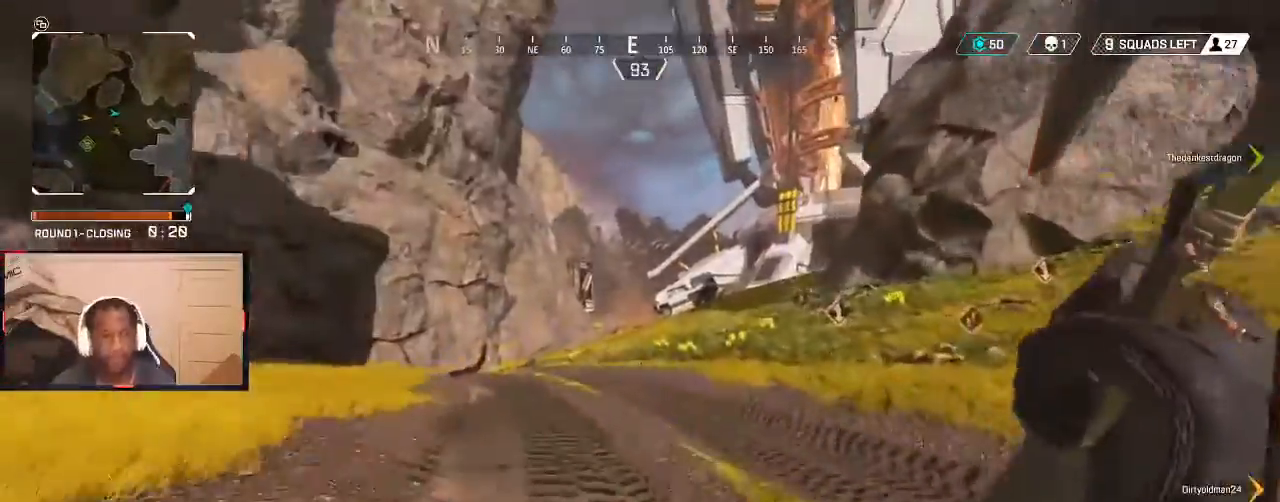
{"buttons": [], "left_stick": "down", "right_stick": "center", "events": [[100, "right_stick", "center"], [400, "left_stick", "left"], [500, "left_stick", "down"]]}
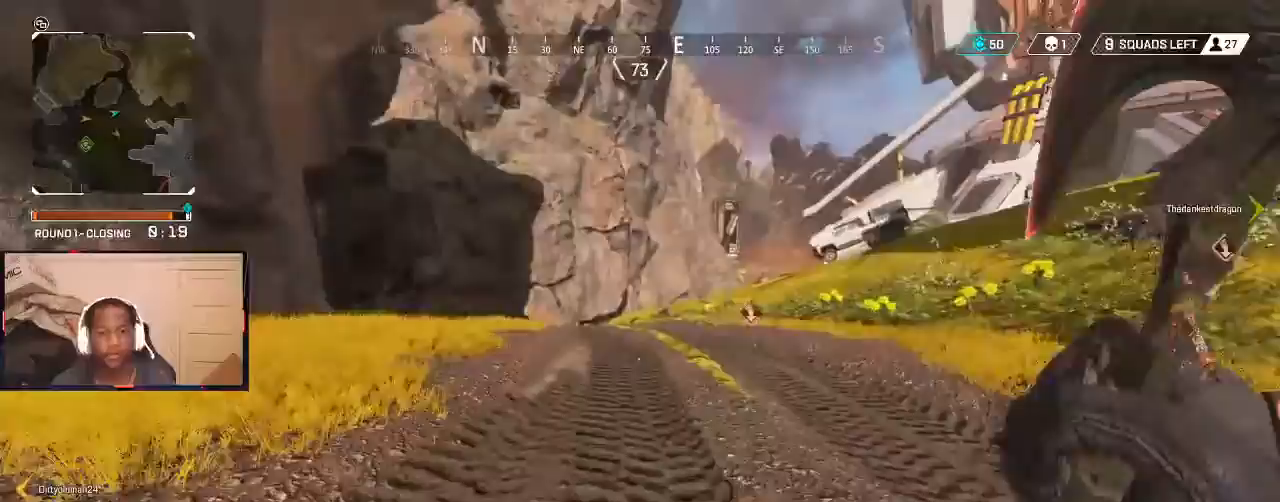
{"buttons": [], "left_stick": "up", "right_stick": "right", "events": [[133, "left_stick", "right"], [133, "right_stick", "right"], [233, "left_stick", "up-right"], [300, "right_stick", "center"], [333, "left_stick", "up"], [400, "L3", "down"], [400, "right_stick", "right"], [500, "L3", "up"]]}
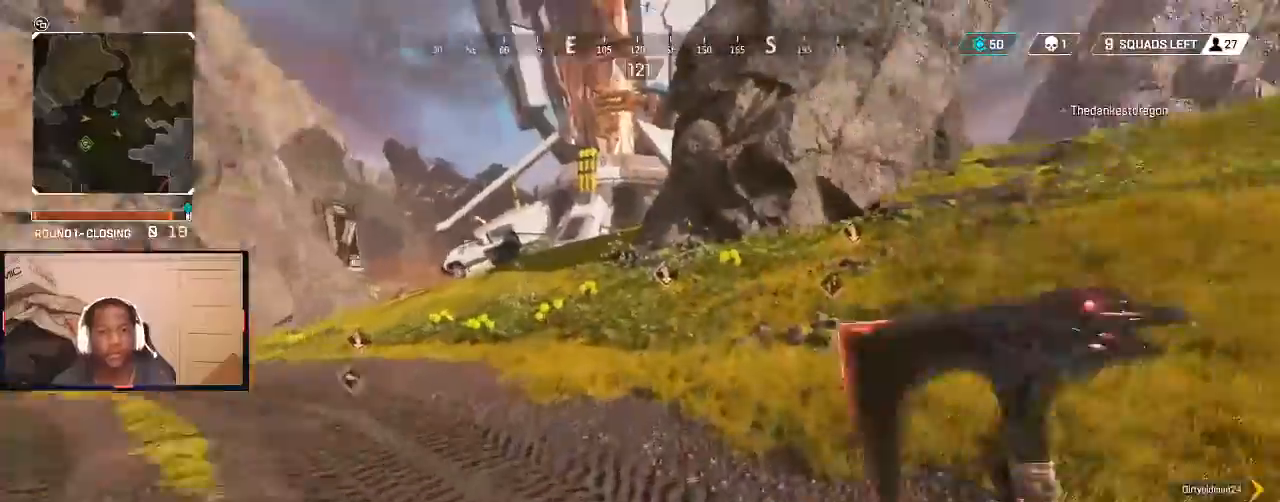
{"buttons": [], "left_stick": "up", "right_stick": "right", "events": [[100, "right_stick", "center"], [467, "right_stick", "right"]]}
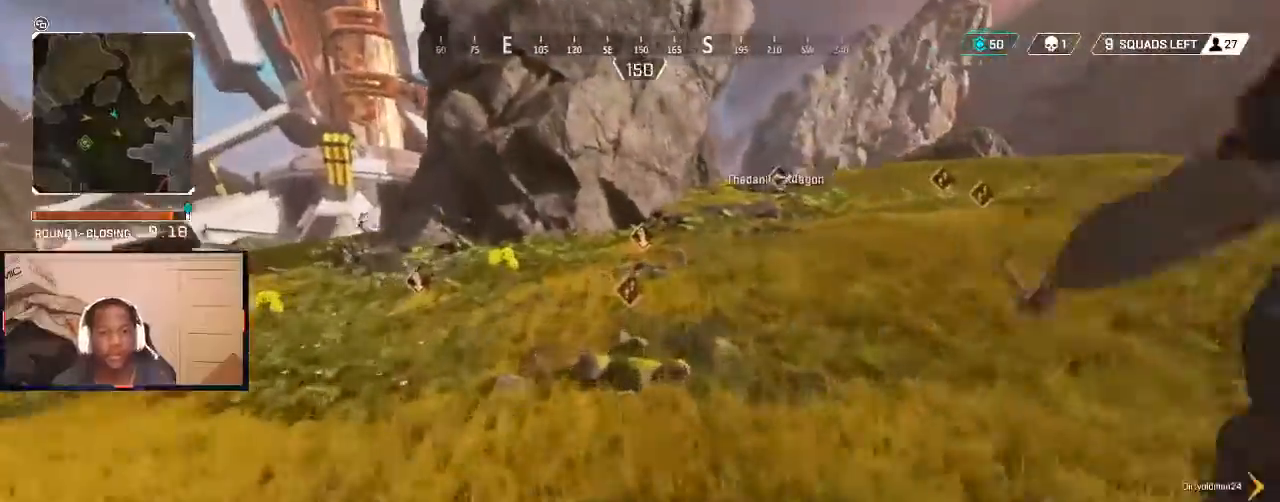
{"buttons": [], "left_stick": "up", "right_stick": "center", "events": [[133, "right_stick", "up-right"], [300, "right_stick", "center"]]}
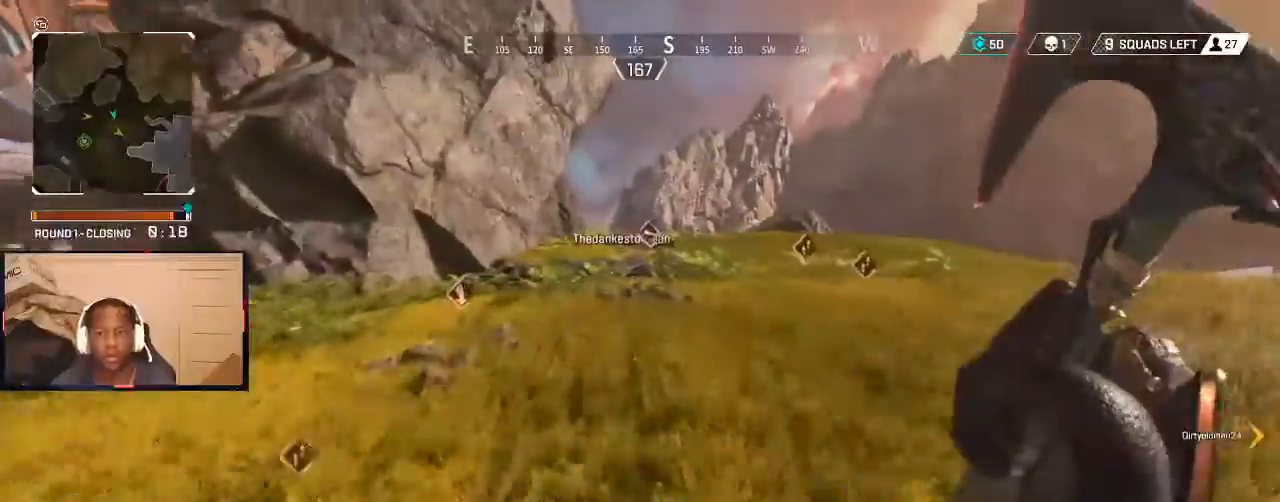
{"buttons": [], "left_stick": "up", "right_stick": "center", "events": []}
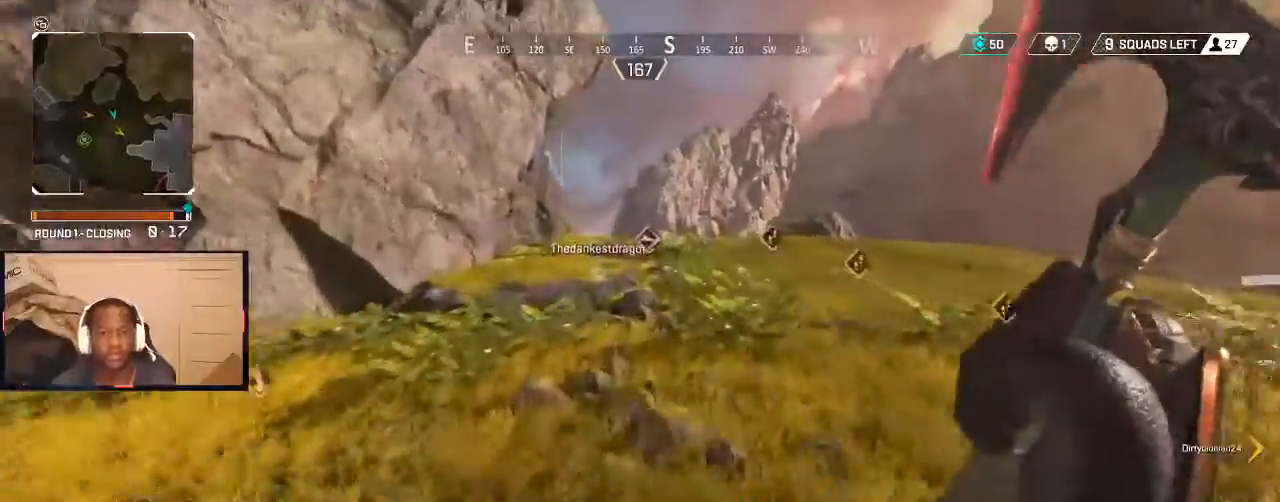
{"buttons": ["B"], "left_stick": "up", "right_stick": "center", "events": [[300, "B", "down"], [367, "B", "up"], [467, "B", "down"]]}
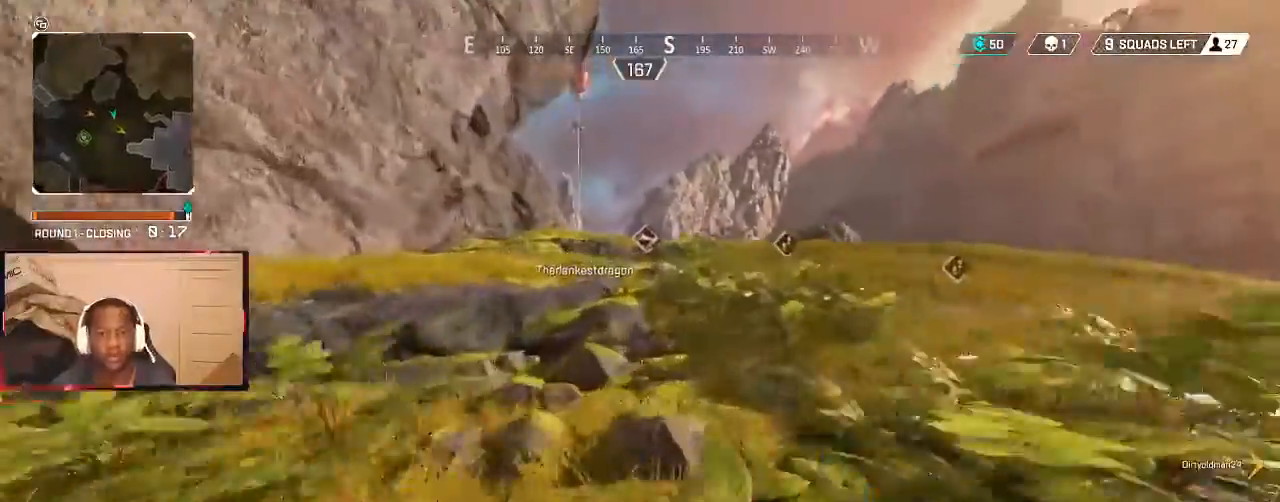
{"buttons": [], "left_stick": "up", "right_stick": "center", "events": [[33, "B", "up"], [200, "right_stick", "right"], [233, "L3", "down"], [367, "L3", "up"], [367, "right_stick", "center"]]}